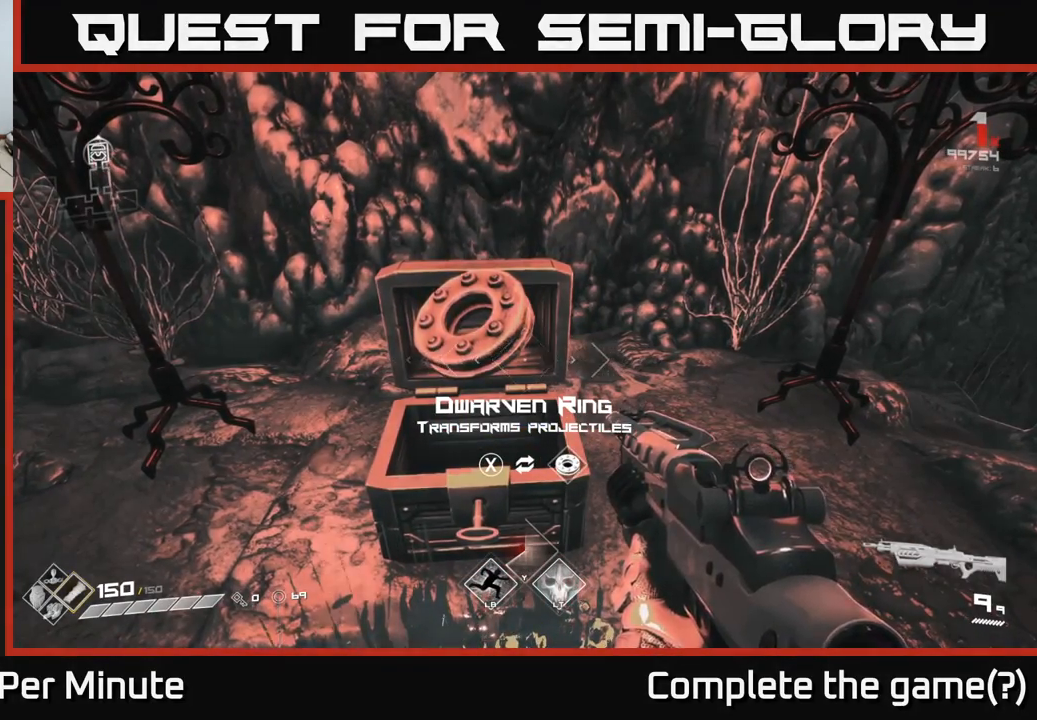
Gameplay with a controller (Xbox layout); each line is a JSON object with the inputs held at the frame after it. "events" lists button and stick changes between this image and that frame as [ms after this image, input, new state], when the widget could be followed in between.
{"buttons": [], "left_stick": "center", "right_stick": "center", "events": [[300, "X", "down"], [400, "X", "up"]]}
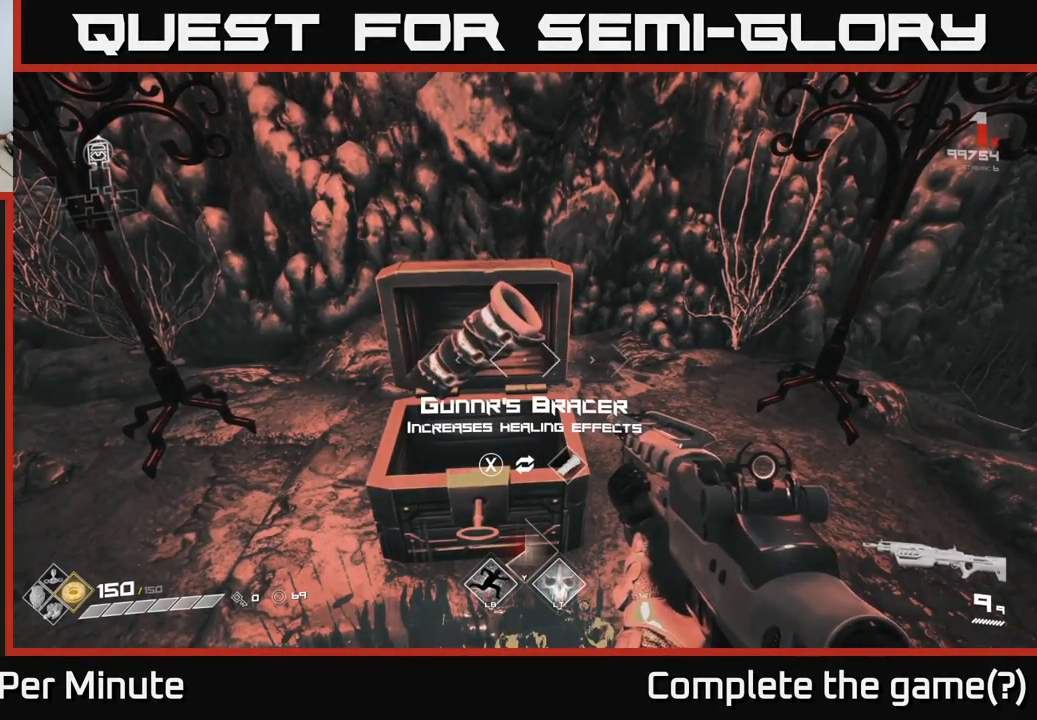
{"buttons": [], "left_stick": "center", "right_stick": "center", "events": []}
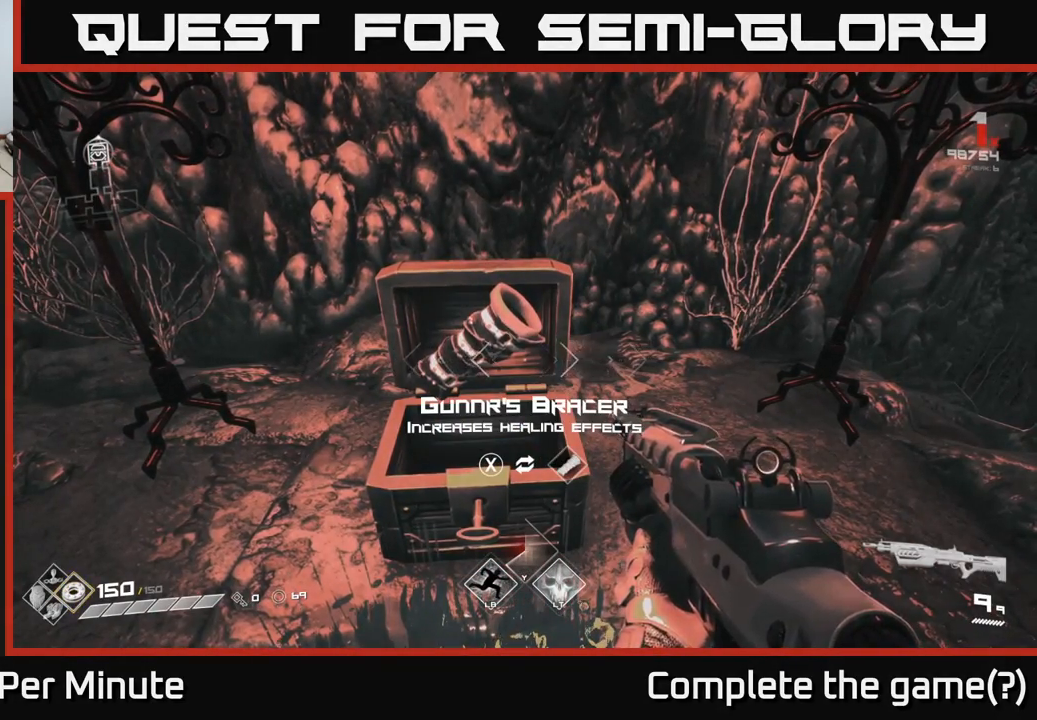
{"buttons": [], "left_stick": "center", "right_stick": "center", "events": []}
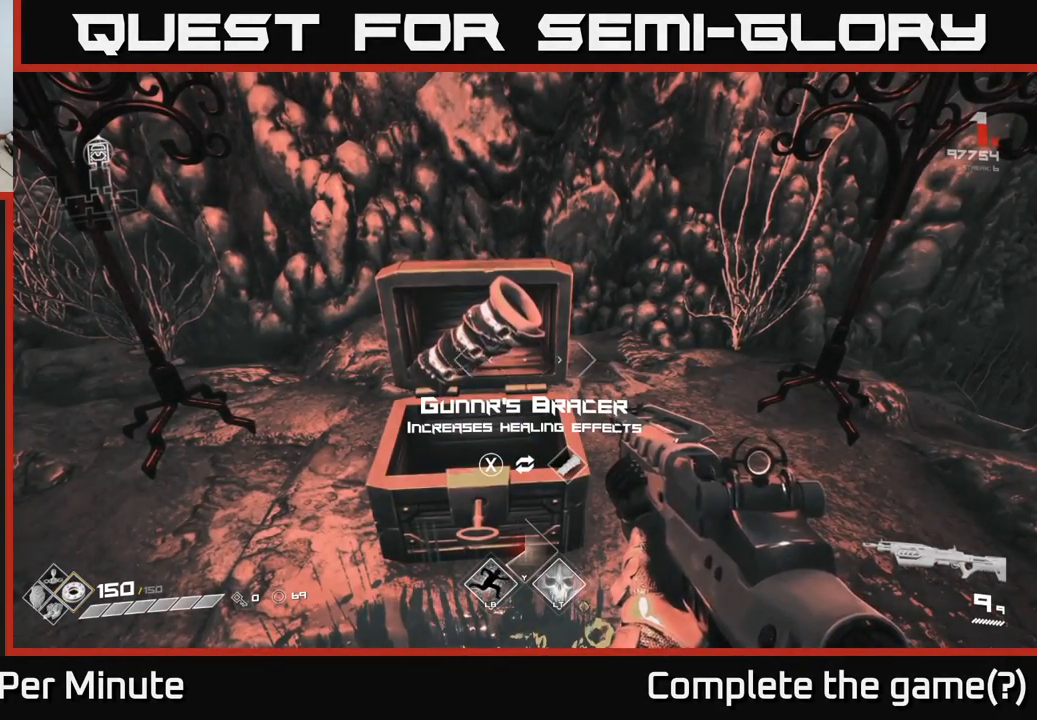
{"buttons": [], "left_stick": "center", "right_stick": "center", "events": []}
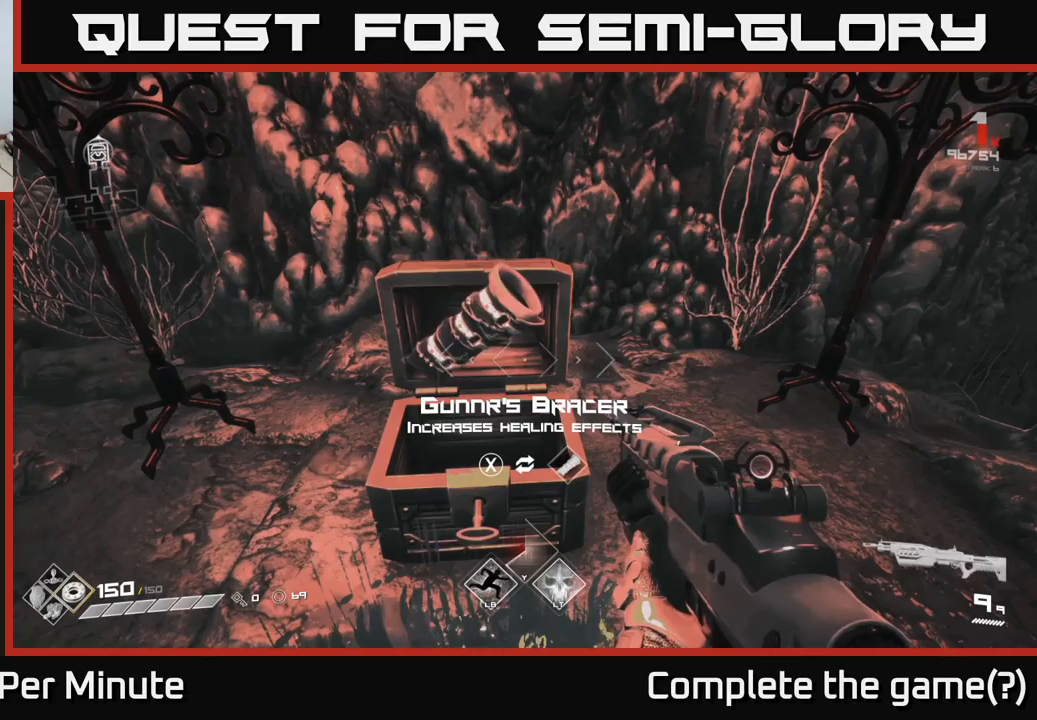
{"buttons": [], "left_stick": "center", "right_stick": "center", "events": [[317, "X", "down"], [483, "X", "up"]]}
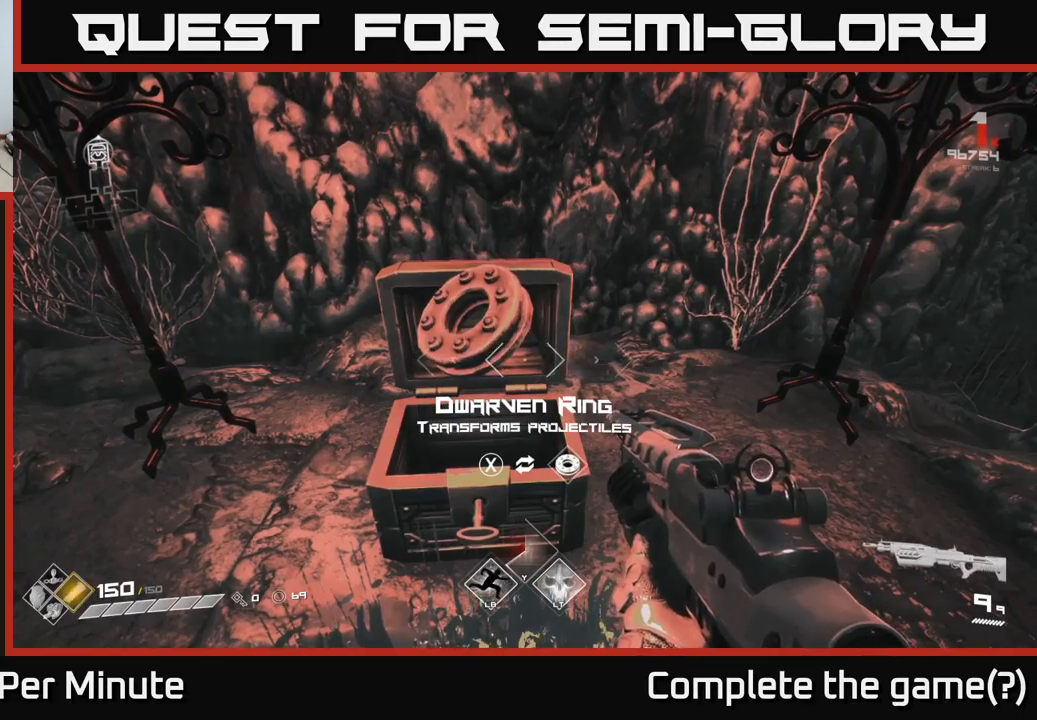
{"buttons": [], "left_stick": "center", "right_stick": "center", "events": []}
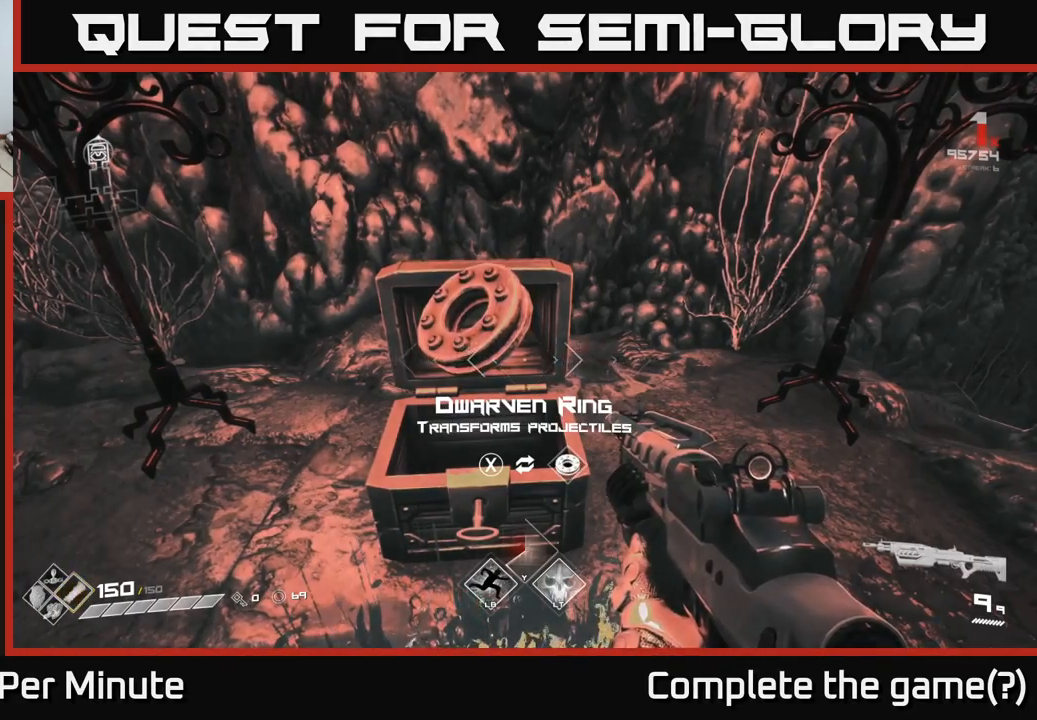
{"buttons": [], "left_stick": "center", "right_stick": "right", "events": [[50, "right_stick", "right"], [283, "left_stick", "down"], [483, "left_stick", "center"]]}
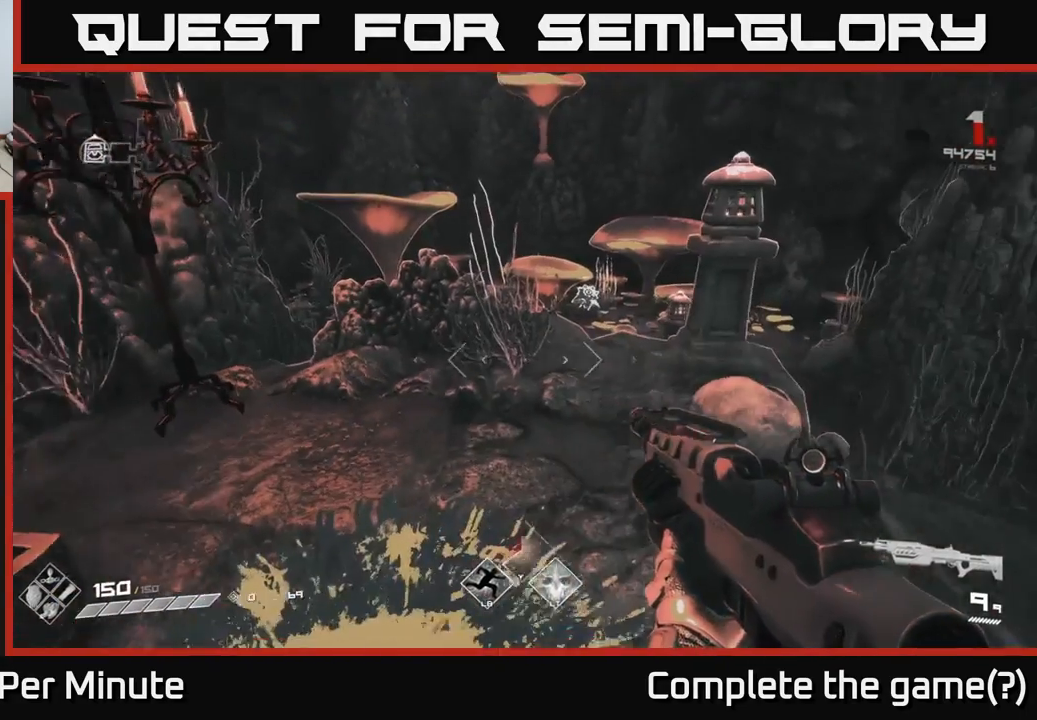
{"buttons": [], "left_stick": "left", "right_stick": "left", "events": [[33, "right_stick", "center"], [300, "right_stick", "left"], [333, "left_stick", "left"]]}
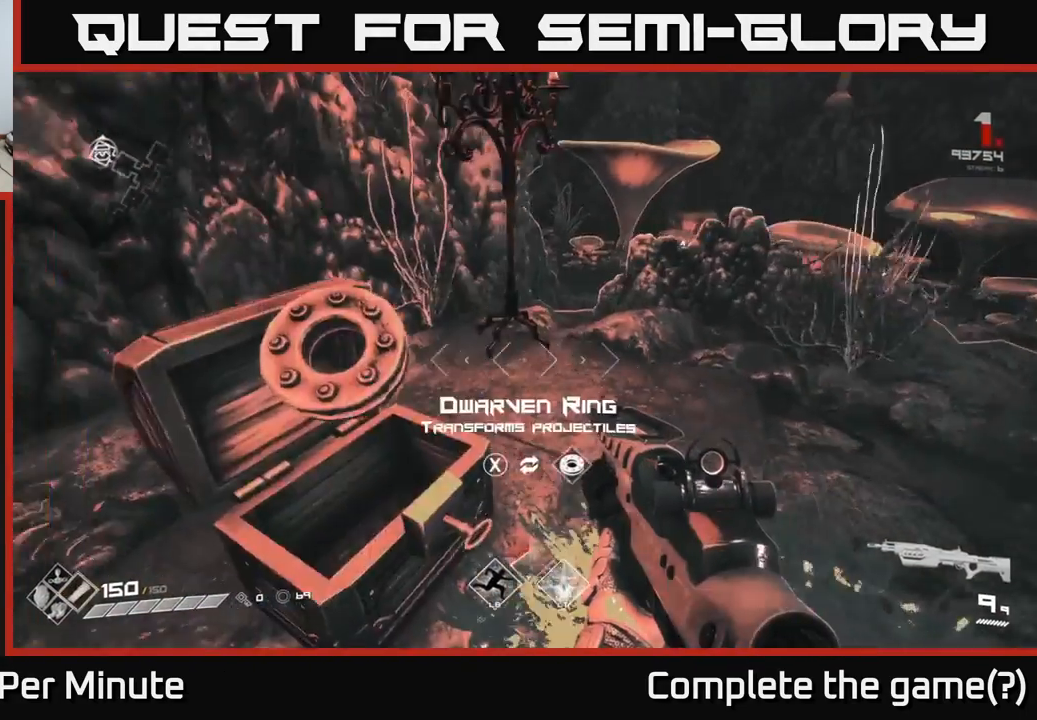
{"buttons": [], "left_stick": "center", "right_stick": "up-right", "events": [[67, "left_stick", "center"], [117, "right_stick", "center"], [183, "X", "down"], [217, "X", "up"], [283, "left_stick", "right"], [400, "right_stick", "up-right"], [500, "left_stick", "center"]]}
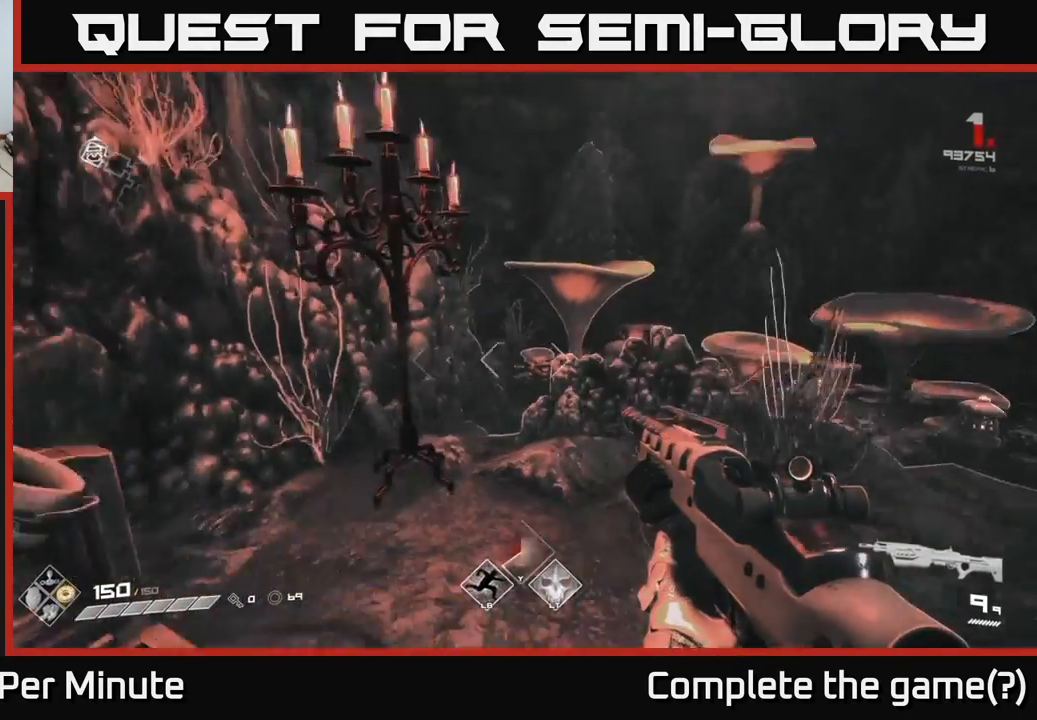
{"buttons": [], "left_stick": "center", "right_stick": "right", "events": [[200, "right_stick", "center"], [417, "right_stick", "right"]]}
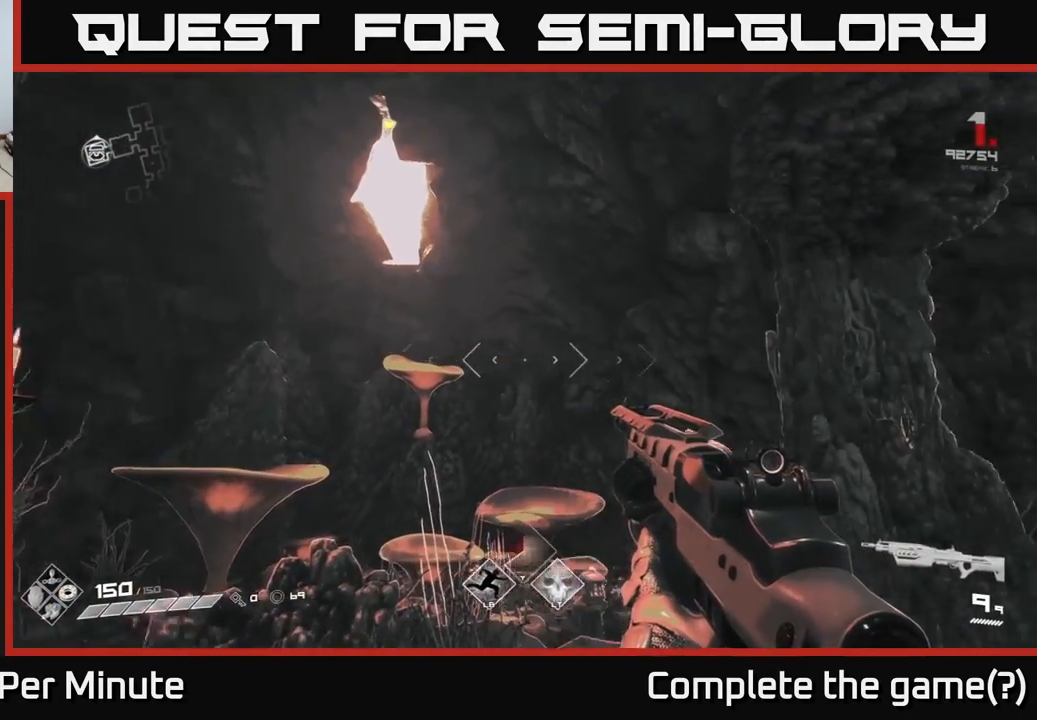
{"buttons": [], "left_stick": "center", "right_stick": "center", "events": [[67, "right_stick", "center"], [133, "R2", "down"], [233, "R2", "up"]]}
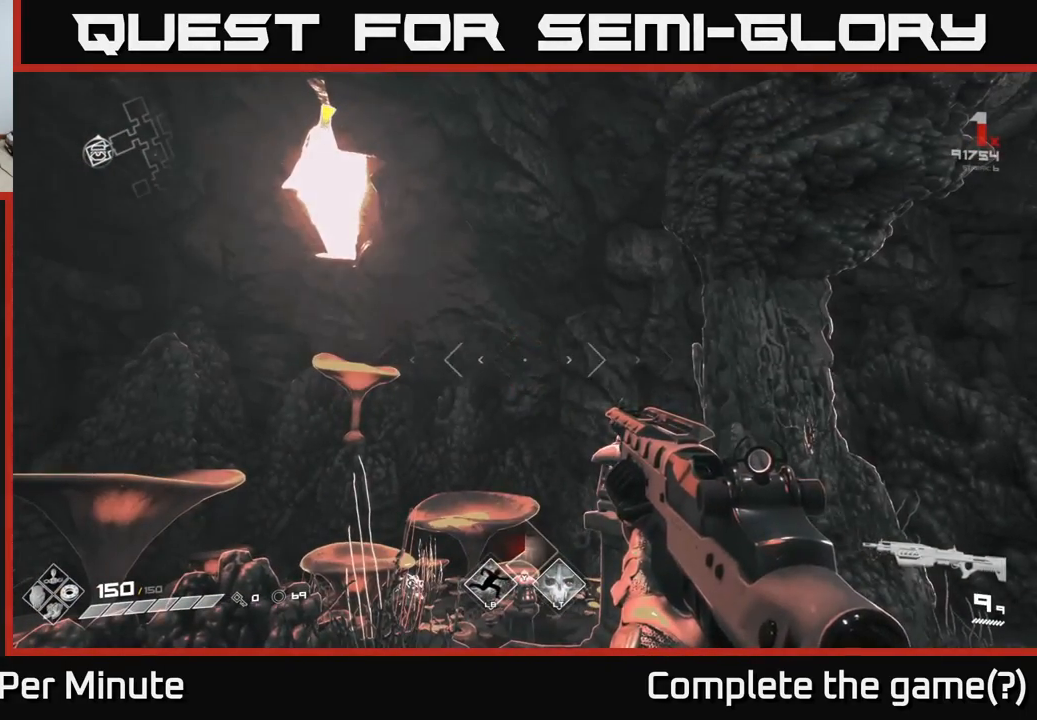
{"buttons": ["R2"], "left_stick": "center", "right_stick": "center", "events": [[400, "R2", "down"]]}
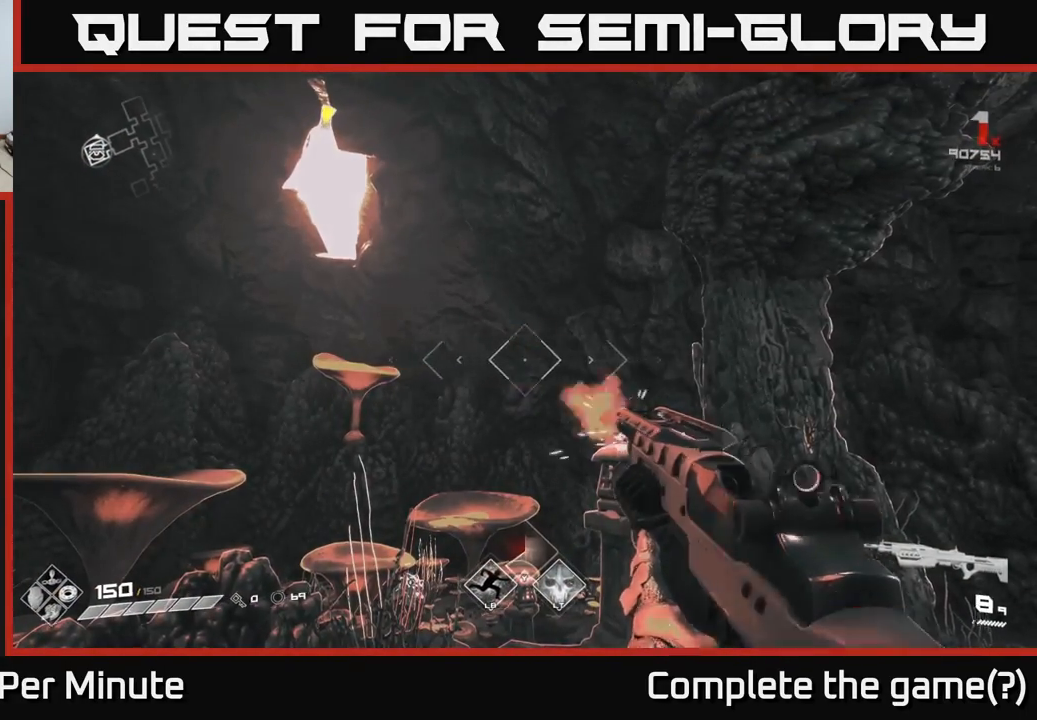
{"buttons": [], "left_stick": "center", "right_stick": "center", "events": [[17, "R2", "up"], [267, "R2", "down"], [383, "R2", "up"]]}
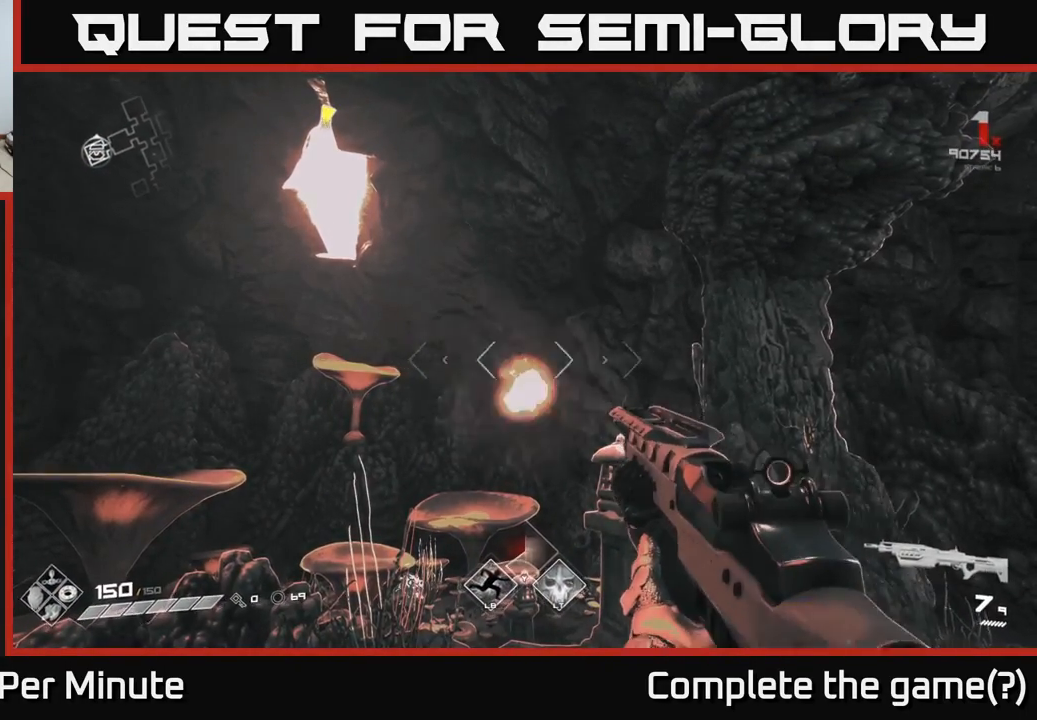
{"buttons": [], "left_stick": "center", "right_stick": "center", "events": [[100, "R2", "down"], [233, "R2", "up"]]}
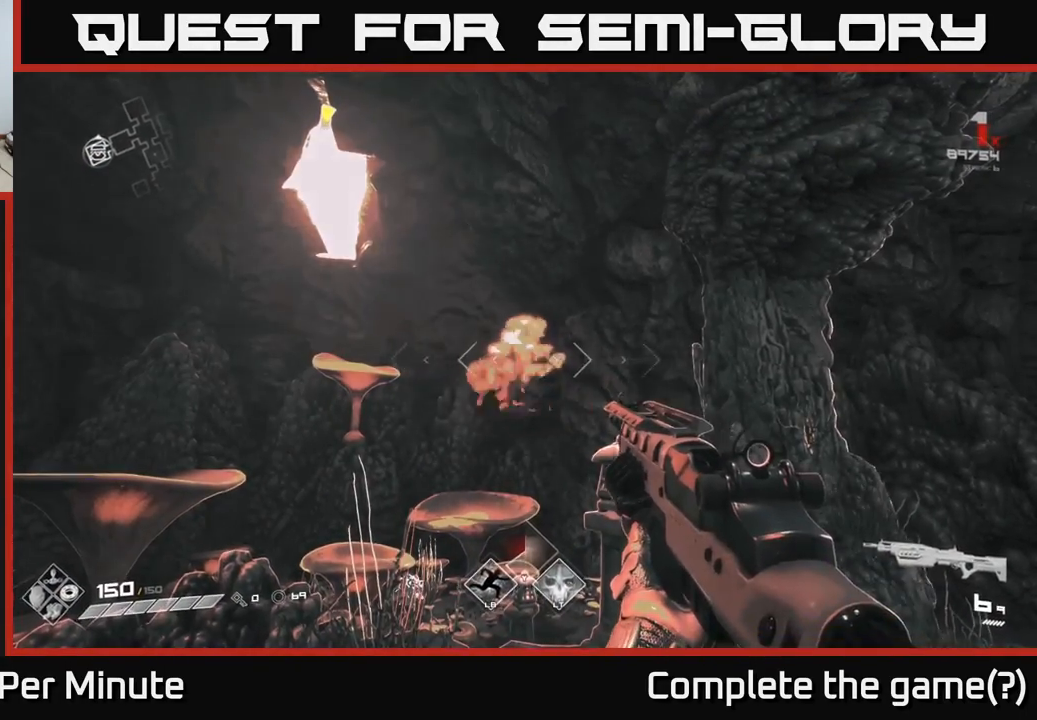
{"buttons": [], "left_stick": "center", "right_stick": "center", "events": []}
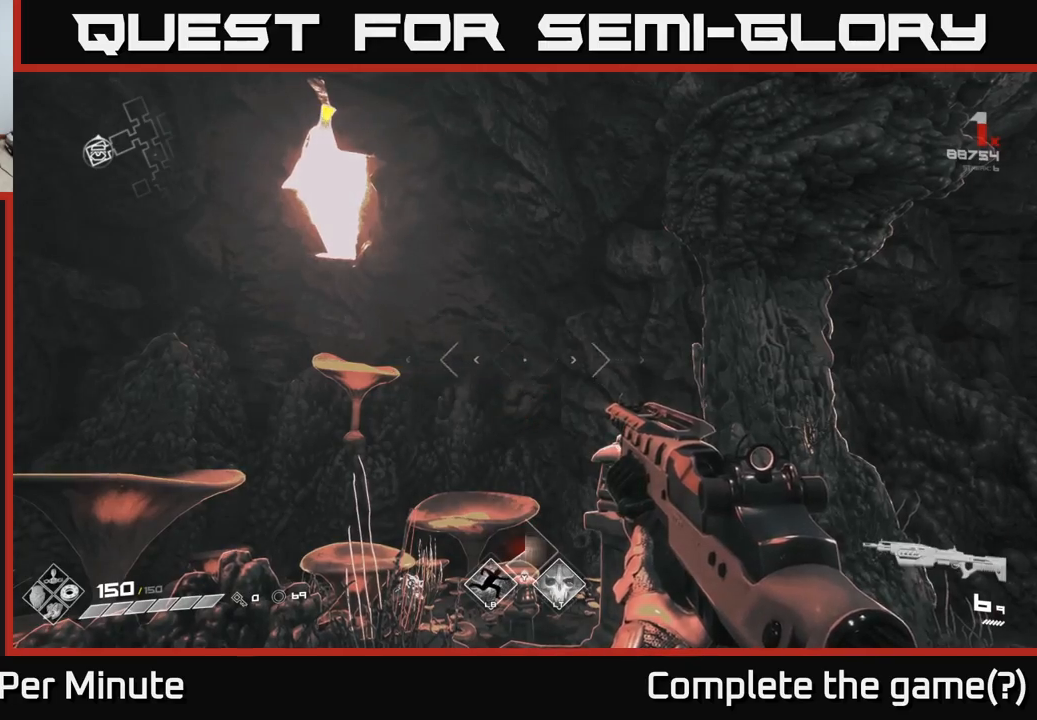
{"buttons": [], "left_stick": "center", "right_stick": "center", "events": []}
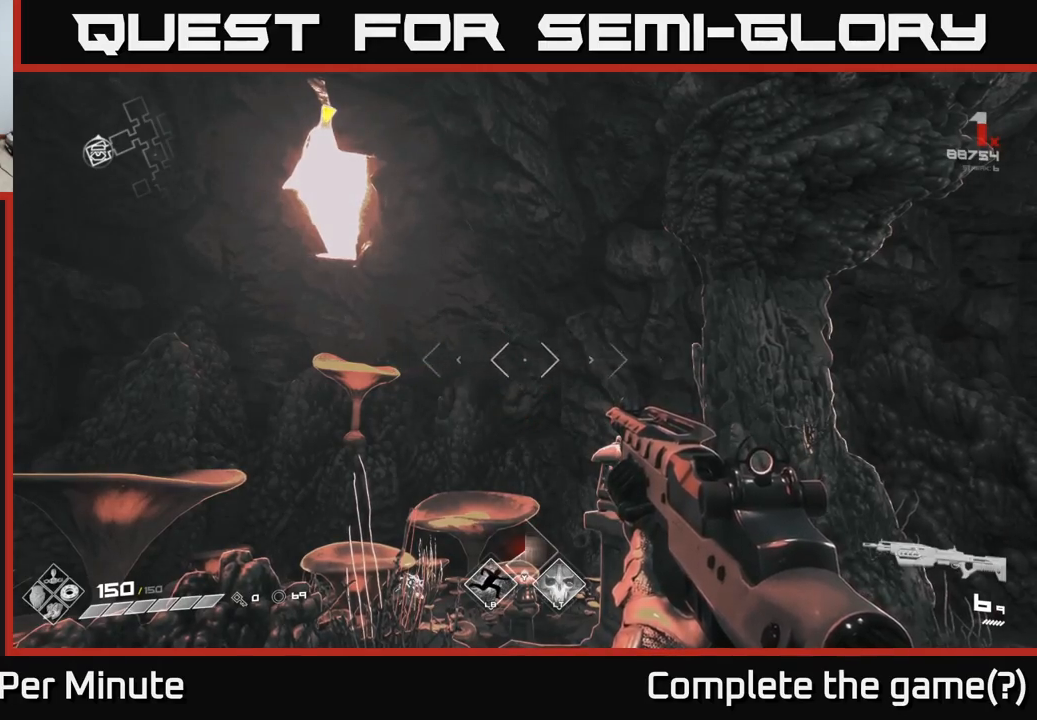
{"buttons": [], "left_stick": "center", "right_stick": "down-left", "events": [[500, "right_stick", "down-left"]]}
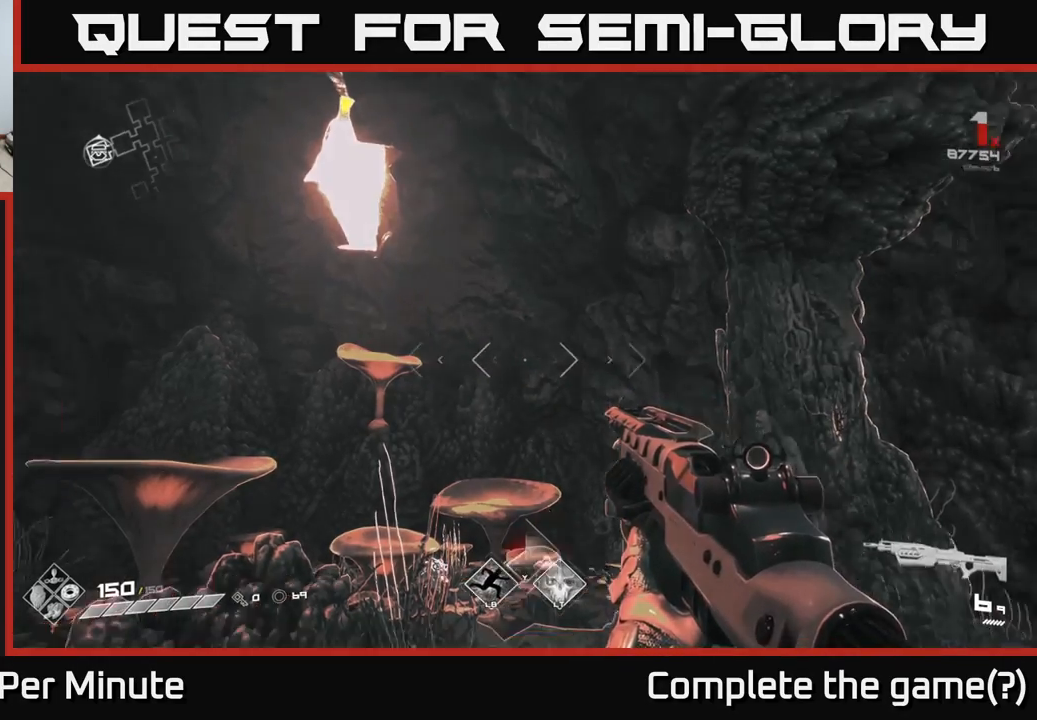
{"buttons": [], "left_stick": "up-left", "right_stick": "center", "events": [[350, "right_stick", "left"], [500, "left_stick", "up-left"], [500, "right_stick", "center"]]}
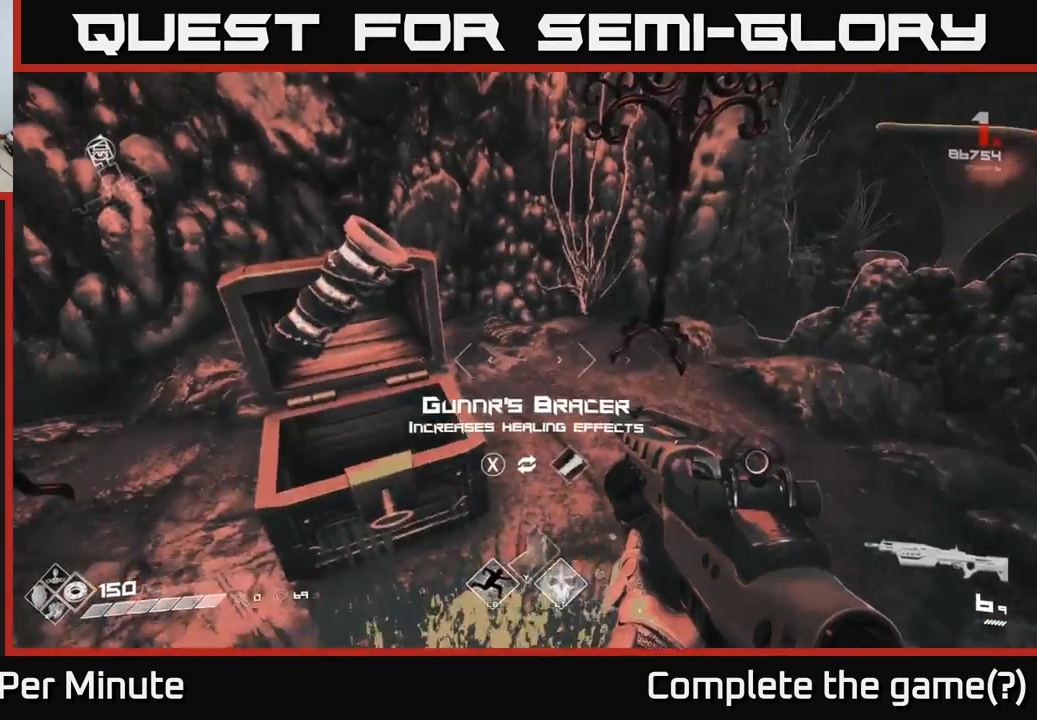
{"buttons": ["X"], "left_stick": "down", "right_stick": "center", "events": [[183, "left_stick", "center"], [467, "X", "down"], [483, "left_stick", "down"]]}
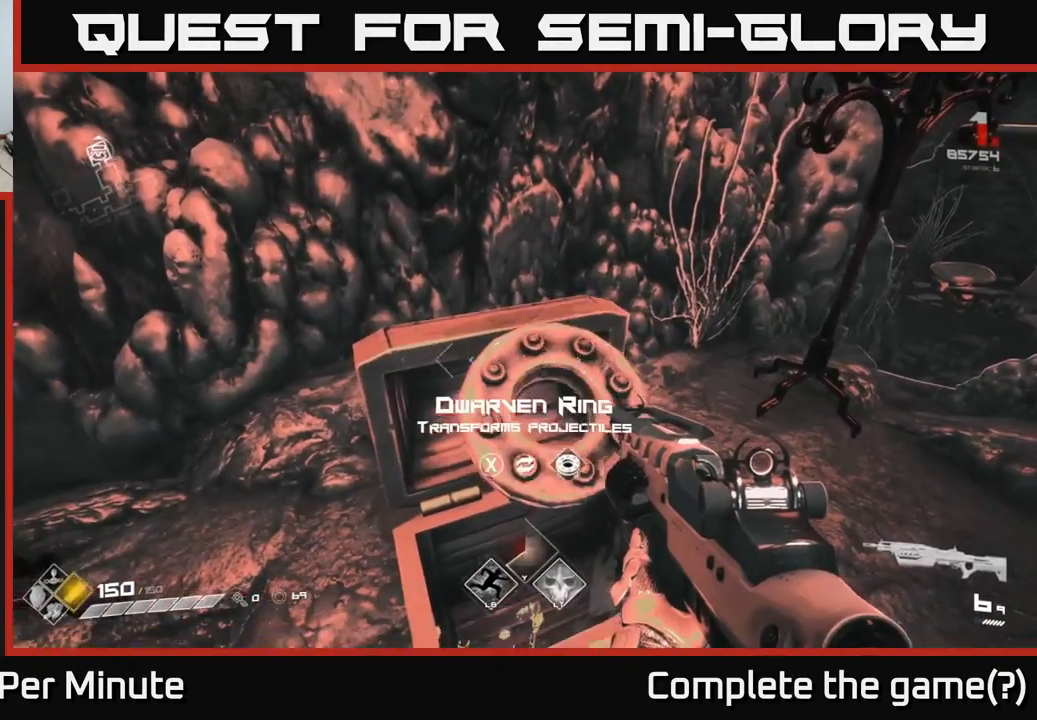
{"buttons": ["R1"], "left_stick": "center", "right_stick": "right", "events": [[33, "X", "up"], [117, "left_stick", "center"], [217, "right_stick", "right"], [433, "R1", "down"]]}
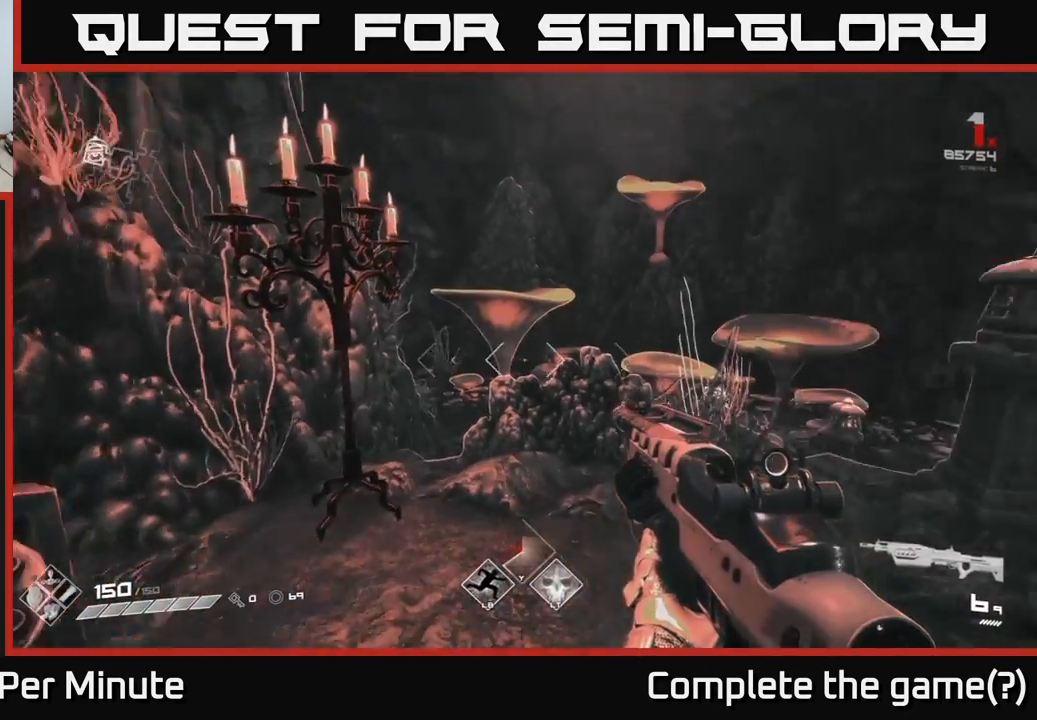
{"buttons": [], "left_stick": "up-right", "right_stick": "down", "events": [[67, "R1", "up"], [133, "right_stick", "center"], [467, "left_stick", "up-right"], [483, "right_stick", "down"]]}
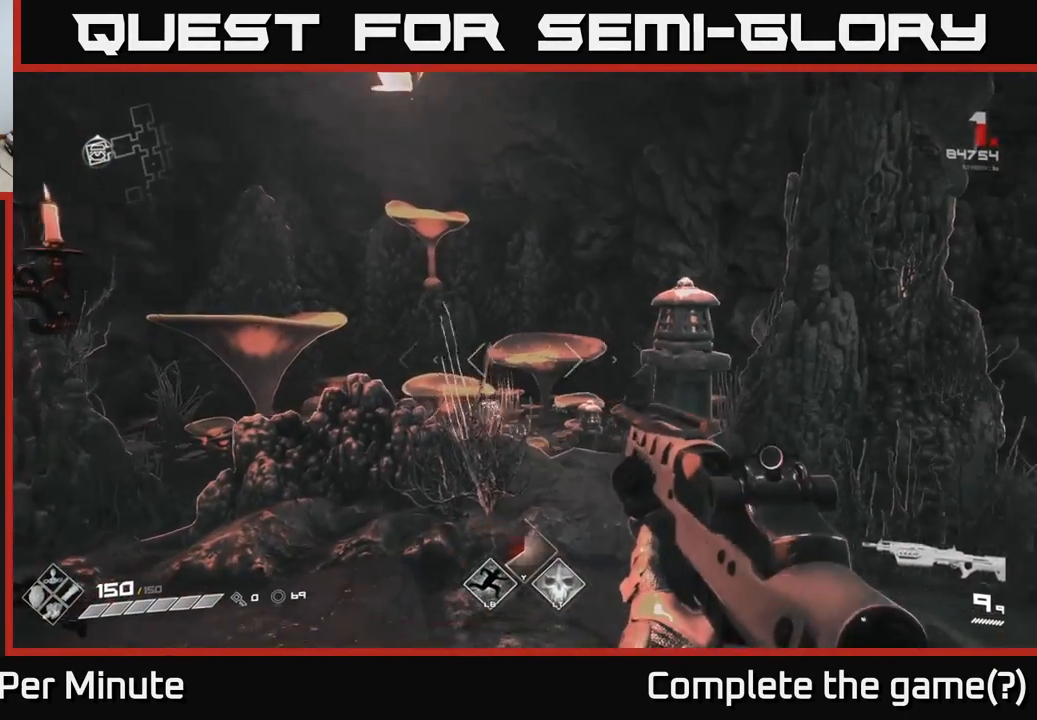
{"buttons": [], "left_stick": "center", "right_stick": "center", "events": [[133, "left_stick", "up"], [150, "right_stick", "center"], [433, "left_stick", "center"]]}
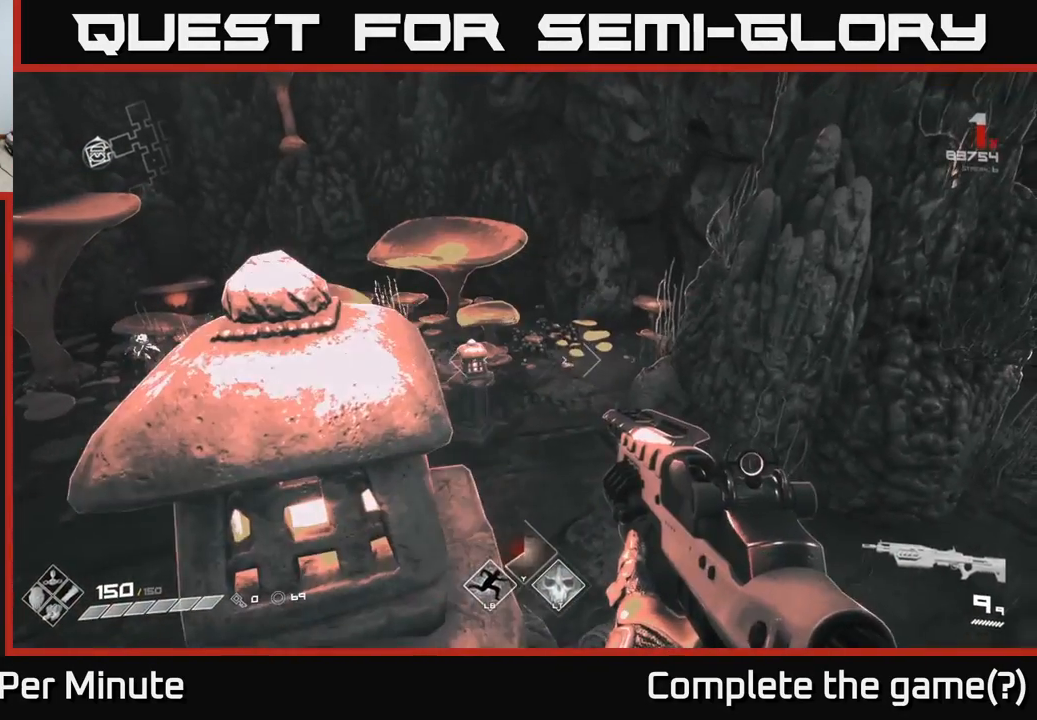
{"buttons": [], "left_stick": "up", "right_stick": "left", "events": [[33, "left_stick", "up"], [83, "left_stick", "up-left"], [250, "left_stick", "up-right"], [367, "right_stick", "left"], [417, "left_stick", "up"]]}
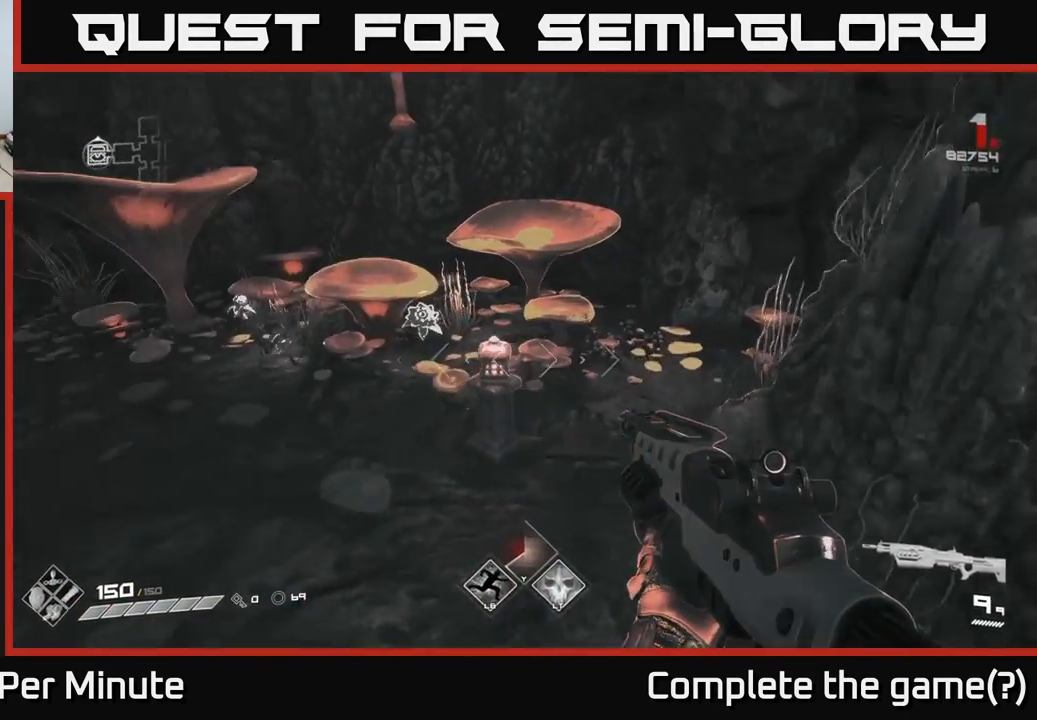
{"buttons": [], "left_stick": "up", "right_stick": "center", "events": [[250, "right_stick", "center"], [283, "left_stick", "up-right"], [400, "left_stick", "center"], [500, "left_stick", "up"]]}
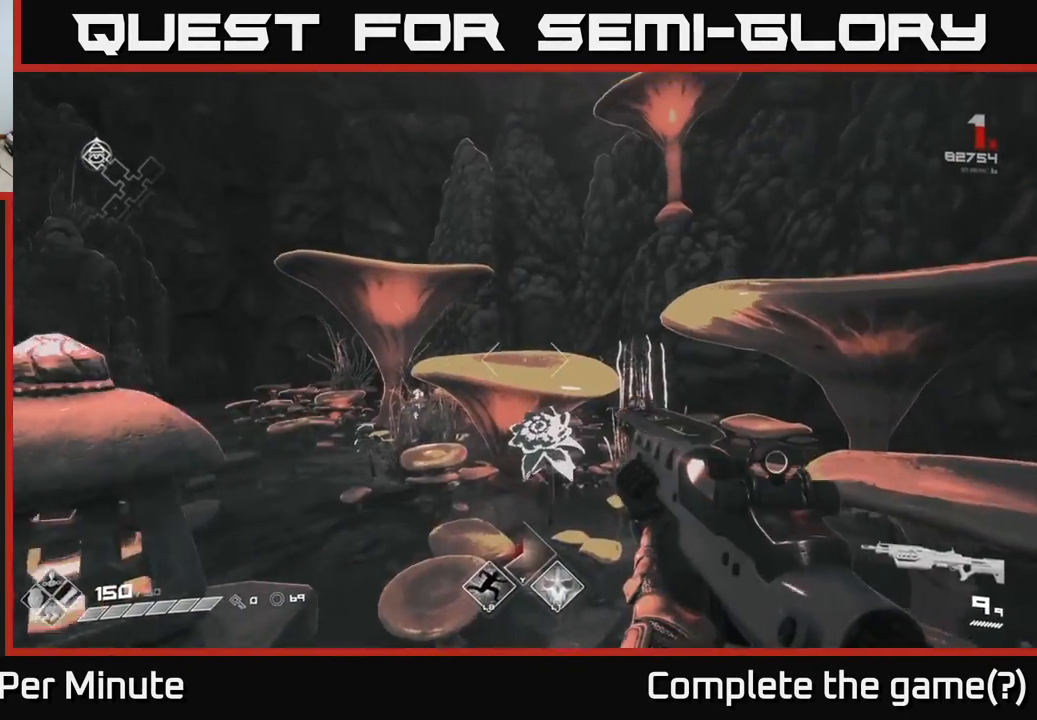
{"buttons": [], "left_stick": "up", "right_stick": "left", "events": [[33, "right_stick", "down"], [200, "left_stick", "center"], [233, "right_stick", "center"], [367, "left_stick", "up"], [400, "right_stick", "left"]]}
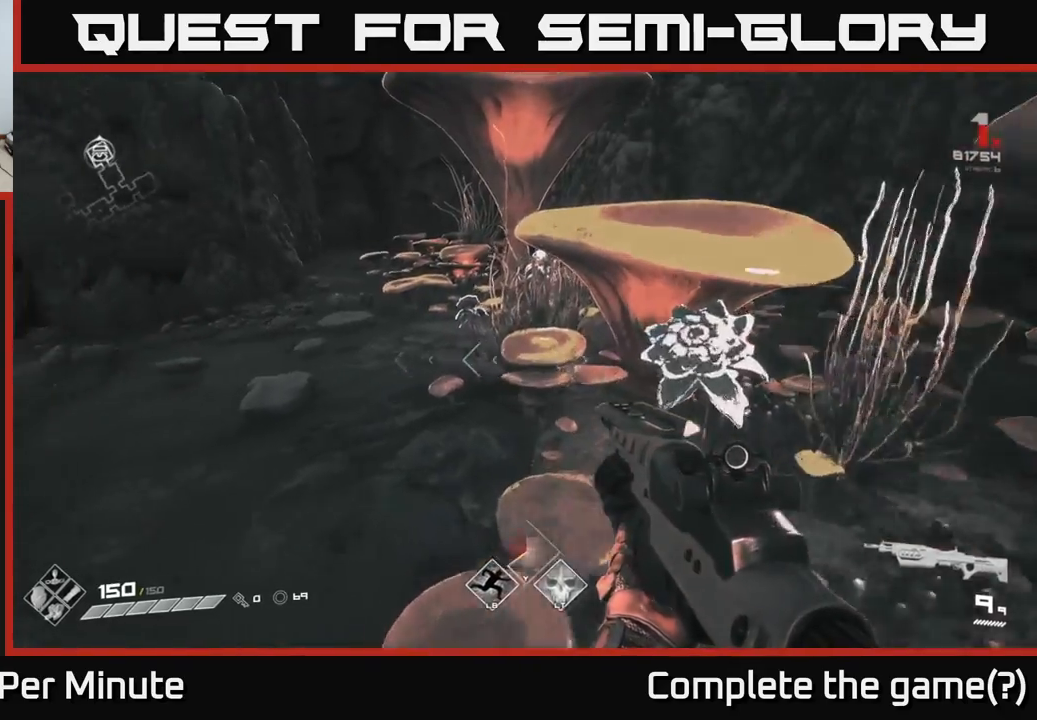
{"buttons": [], "left_stick": "left", "right_stick": "left", "events": [[100, "left_stick", "center"], [367, "left_stick", "left"]]}
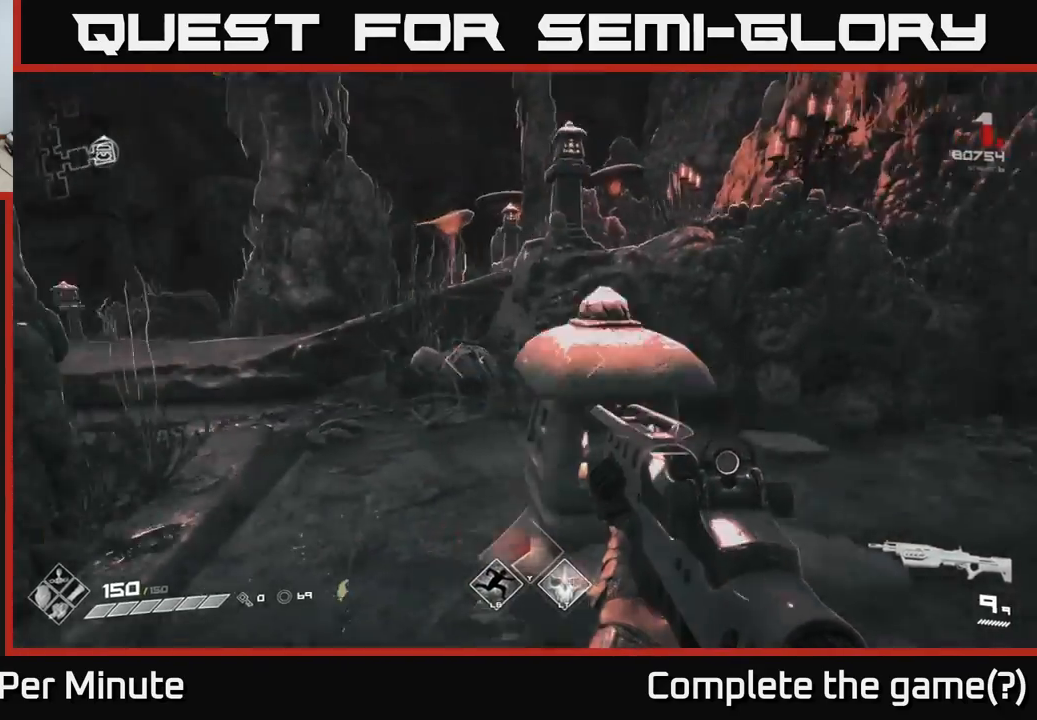
{"buttons": [], "left_stick": "up-right", "right_stick": "center", "events": [[67, "left_stick", "up-left"], [183, "left_stick", "up"], [200, "right_stick", "center"], [383, "left_stick", "up-right"]]}
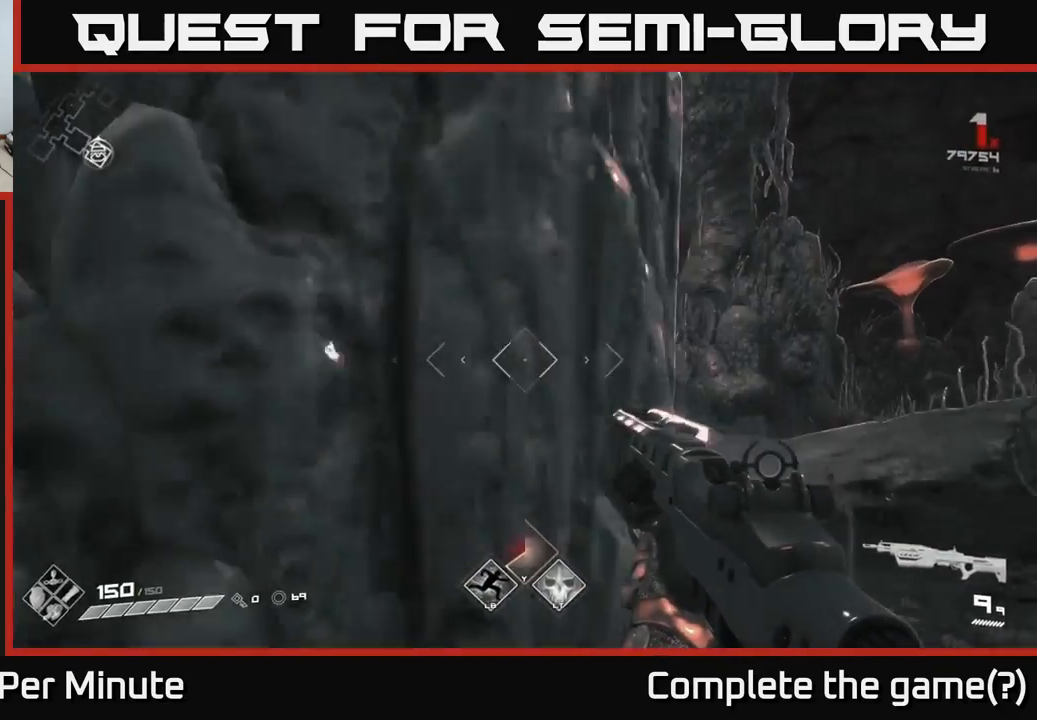
{"buttons": [], "left_stick": "up", "right_stick": "center", "events": [[83, "right_stick", "right"], [183, "left_stick", "up"], [233, "right_stick", "center"], [350, "A", "down"], [450, "A", "up"]]}
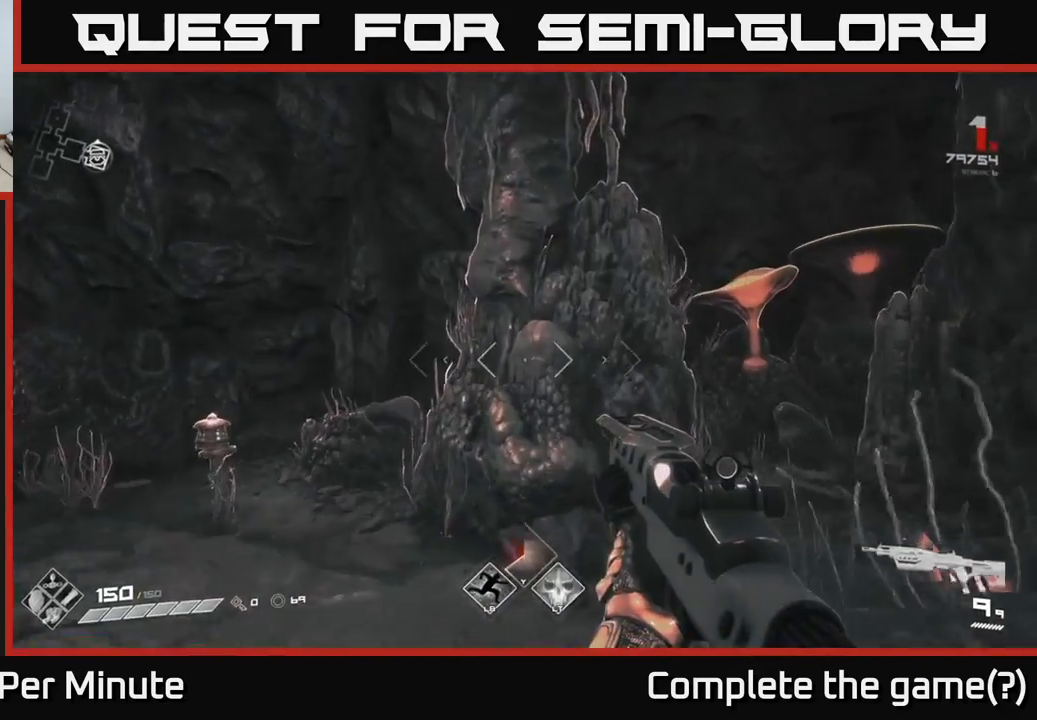
{"buttons": [], "left_stick": "left", "right_stick": "left", "events": [[133, "left_stick", "left"], [233, "right_stick", "left"]]}
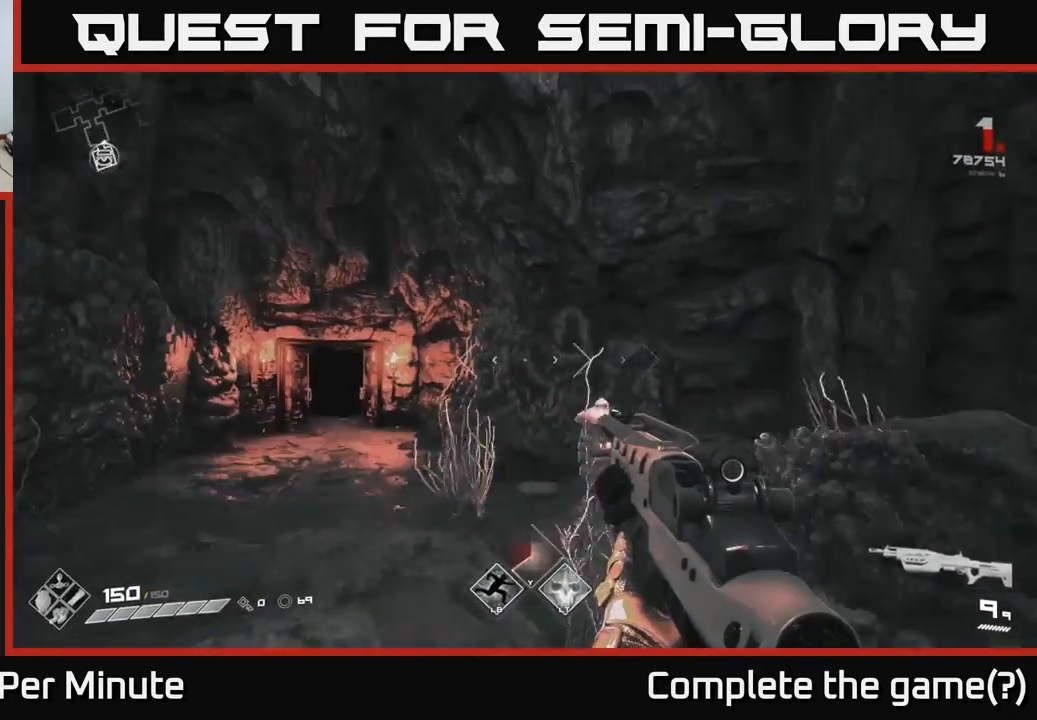
{"buttons": [], "left_stick": "up", "right_stick": "center", "events": [[50, "left_stick", "up-left"], [83, "right_stick", "center"], [233, "left_stick", "up"]]}